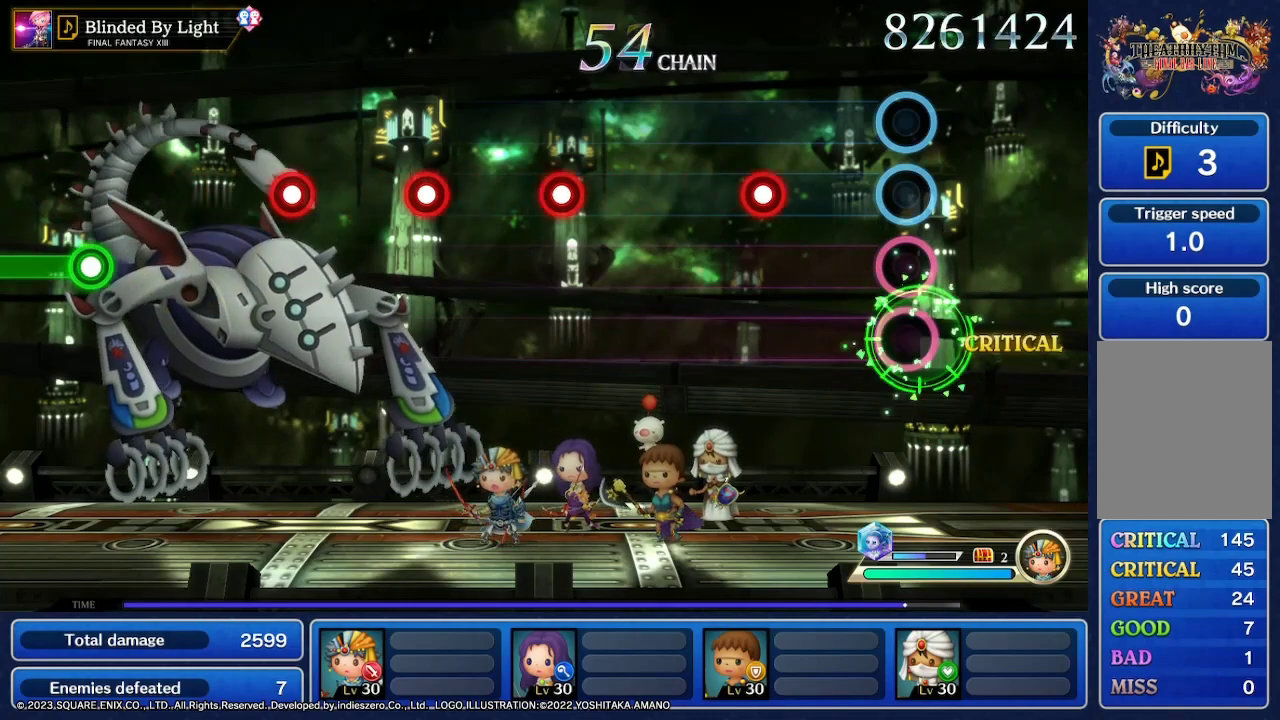
Gameplay with a controller (Nintendo layout); each line is a JSON object with the inputs held at the frame after it. "events" lists button and stick changes between this image and that frame as [ms after this image, input, new state], when the widget could be followed in between. Not read: L3 R3 SELECT START.
{"buttons": ["R2"], "left_stick": "center", "right_stick": "center", "events": [[433, "R2", "down"]]}
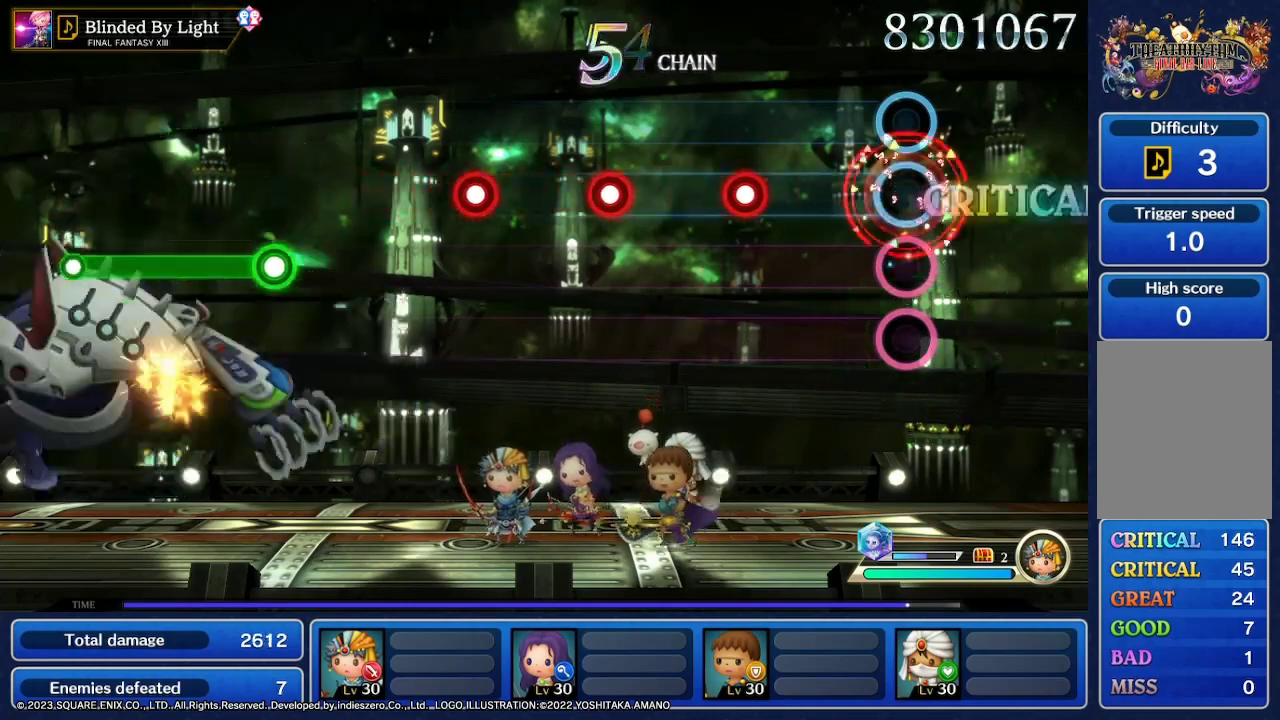
{"buttons": ["L2"], "left_stick": "center", "right_stick": "center", "events": [[133, "R2", "up"], [500, "L2", "down"]]}
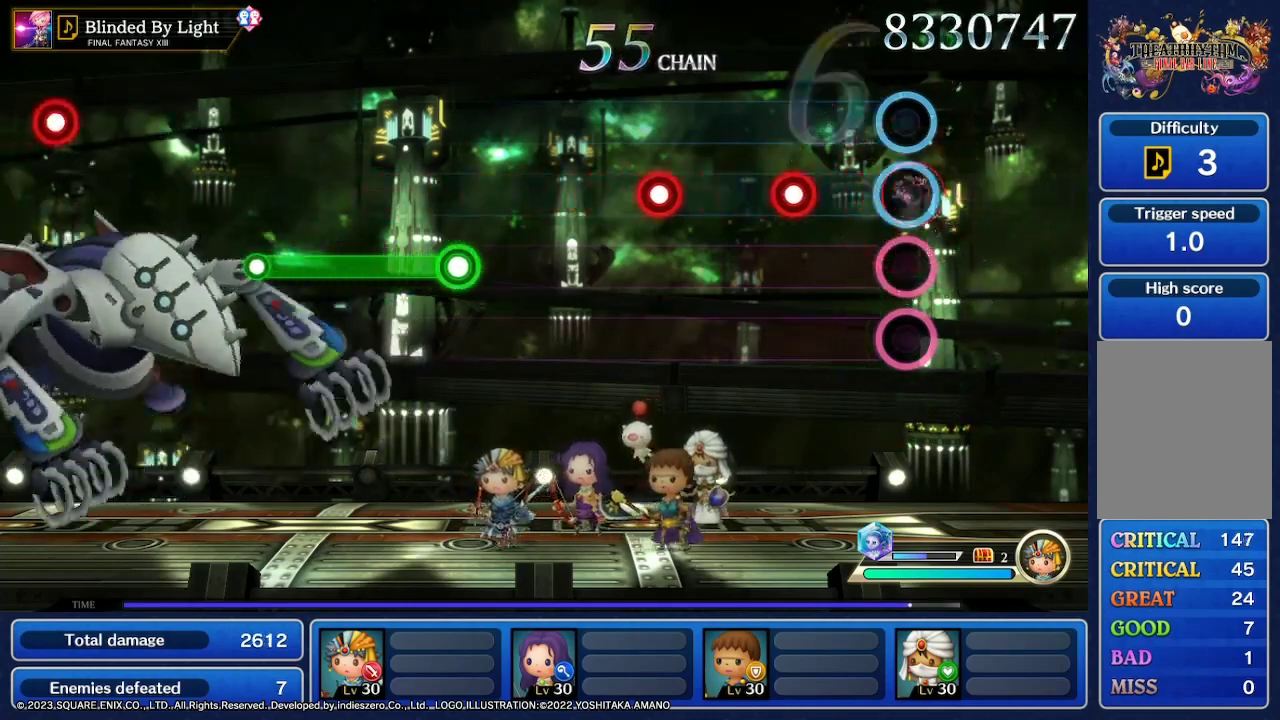
{"buttons": ["R2"], "left_stick": "center", "right_stick": "center", "events": [[167, "L2", "up"], [367, "R2", "down"]]}
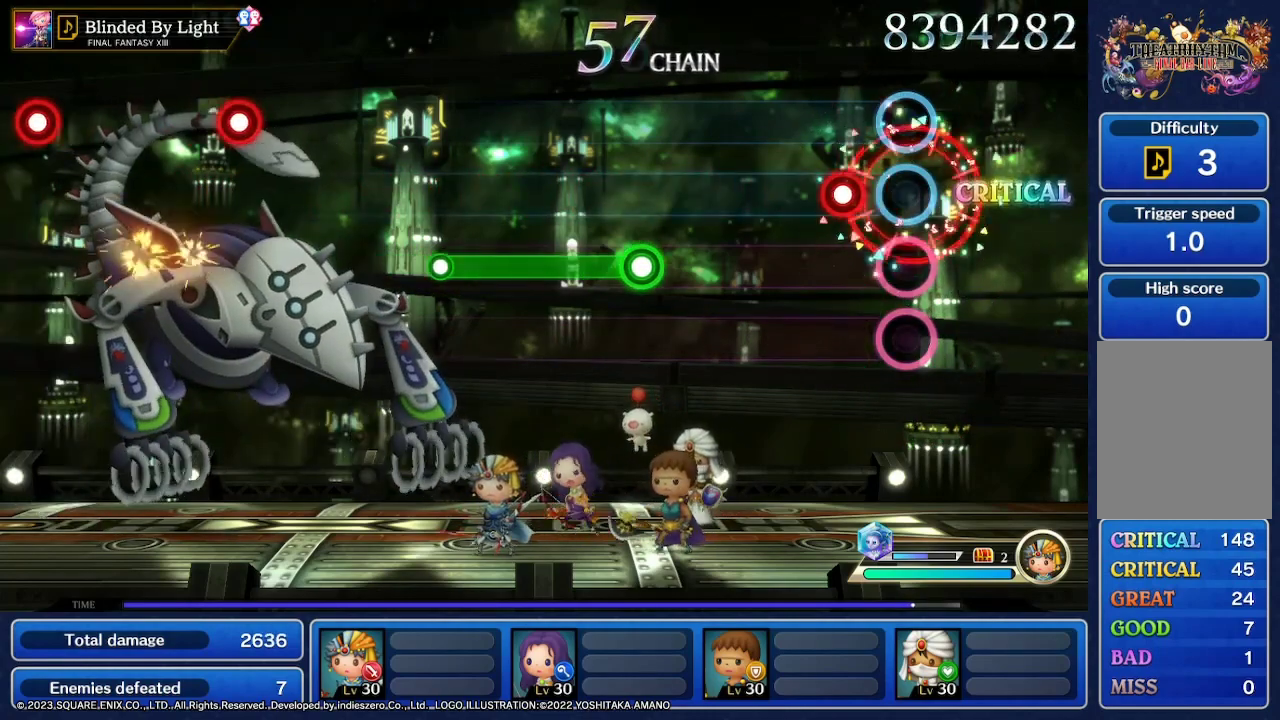
{"buttons": [], "left_stick": "center", "right_stick": "center", "events": [[67, "R2", "up"], [200, "L2", "down"], [400, "L2", "up"]]}
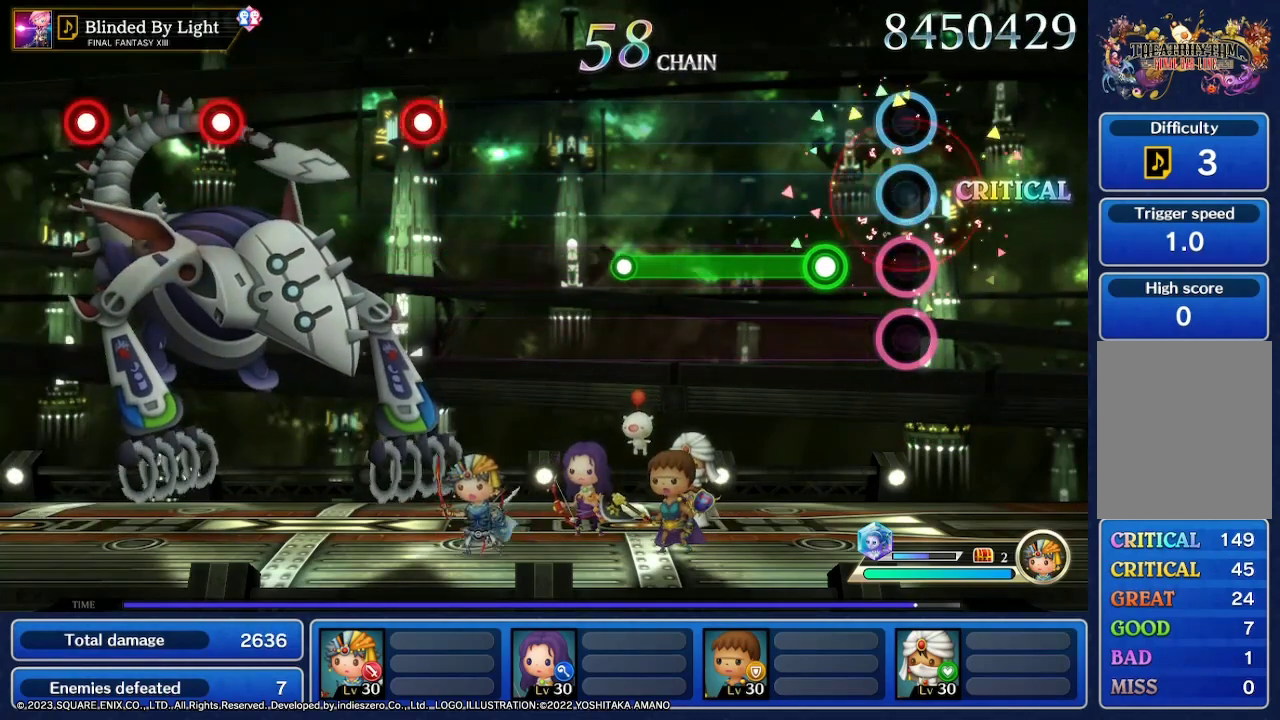
{"buttons": [], "left_stick": "center", "right_stick": "center", "events": []}
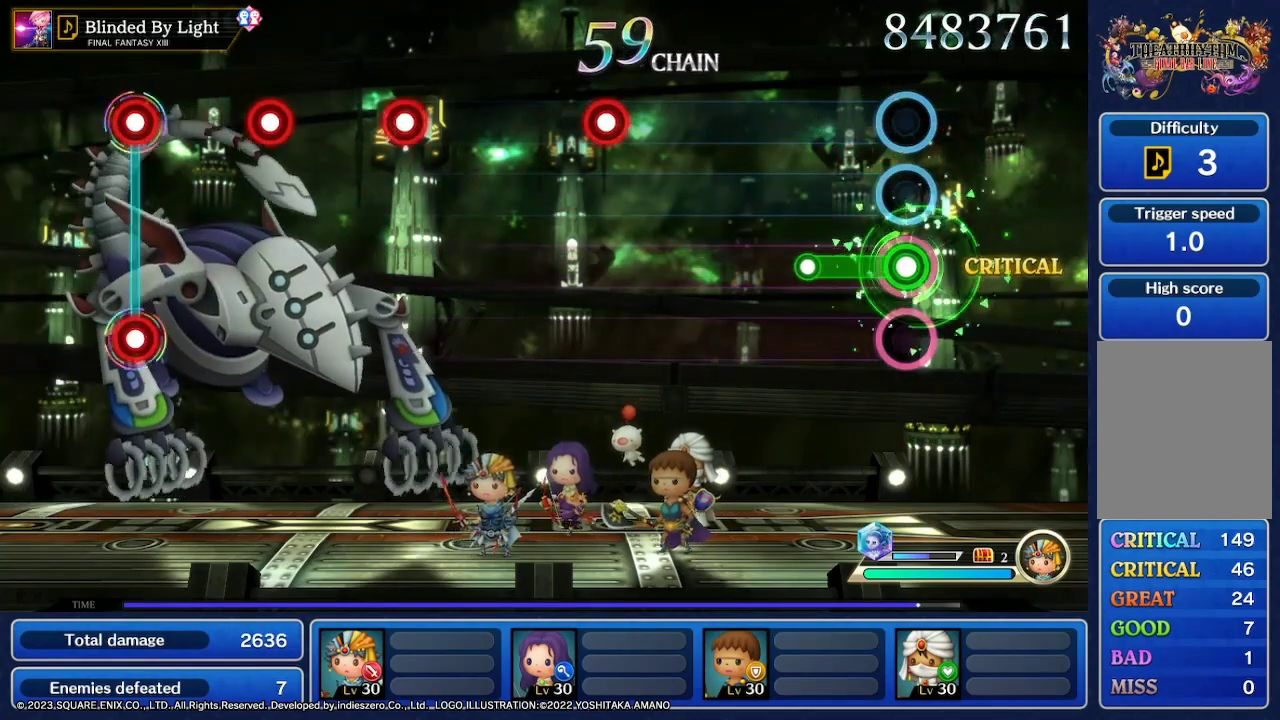
{"buttons": [], "left_stick": "center", "right_stick": "center", "events": []}
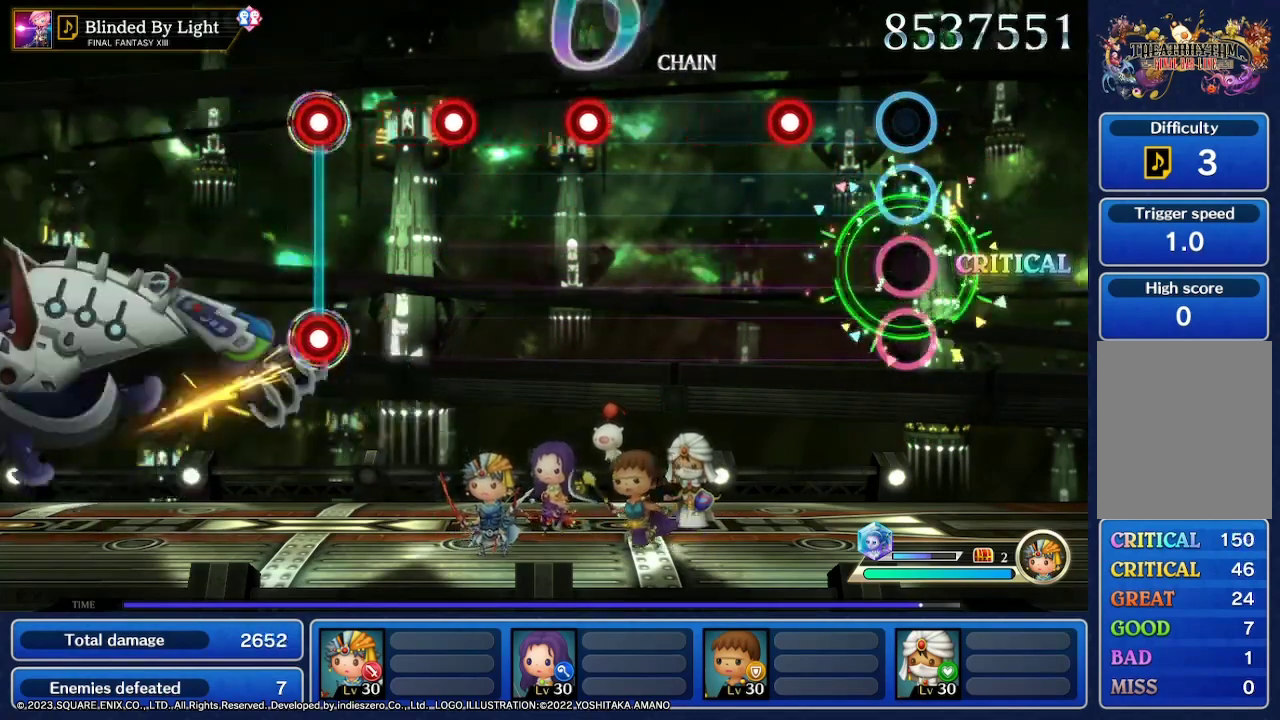
{"buttons": [], "left_stick": "center", "right_stick": "center", "events": [[333, "R2", "down"], [500, "R2", "up"]]}
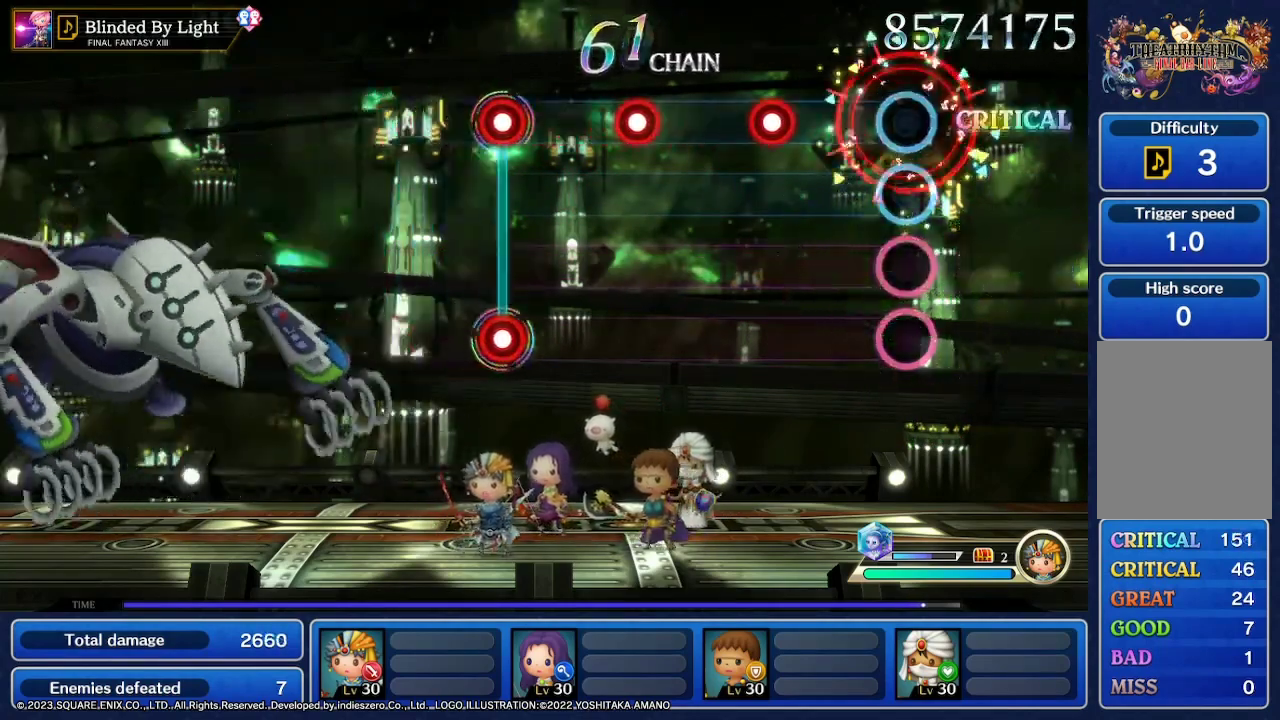
{"buttons": ["L2"], "left_stick": "center", "right_stick": "center", "events": [[400, "L2", "down"]]}
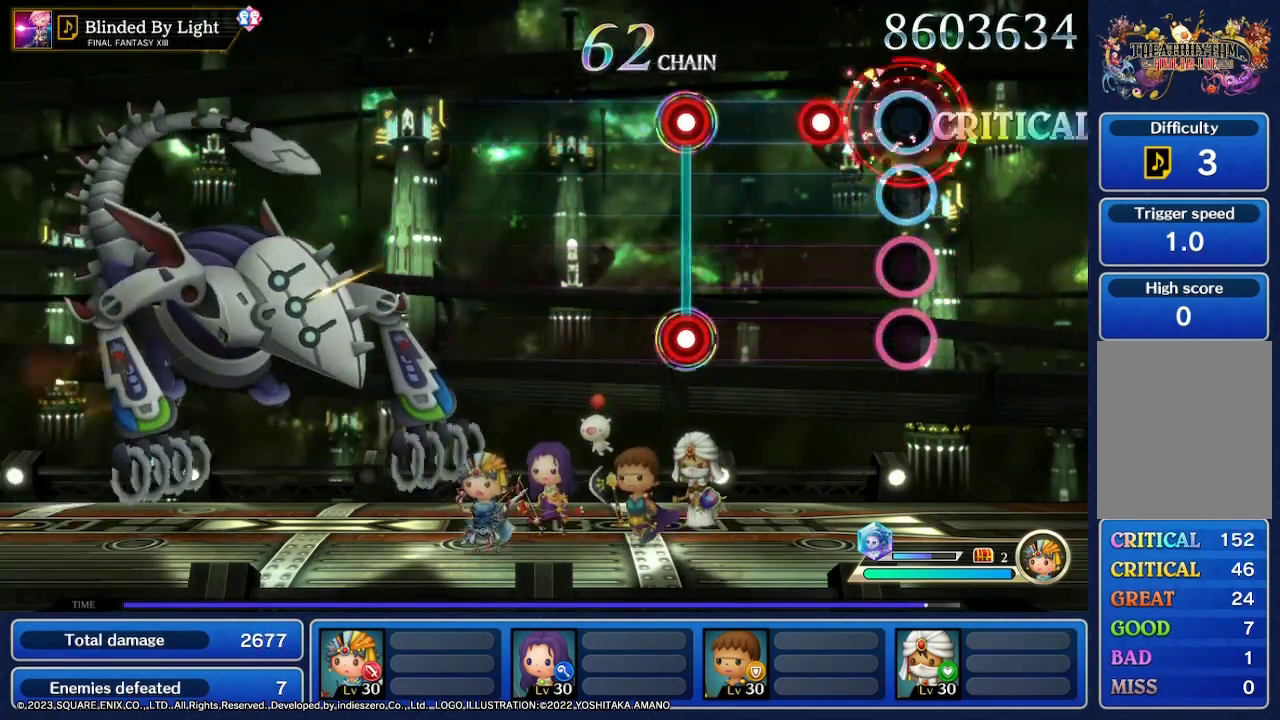
{"buttons": [], "left_stick": "center", "right_stick": "center", "events": [[100, "L2", "up"], [267, "R2", "down"], [433, "R2", "up"]]}
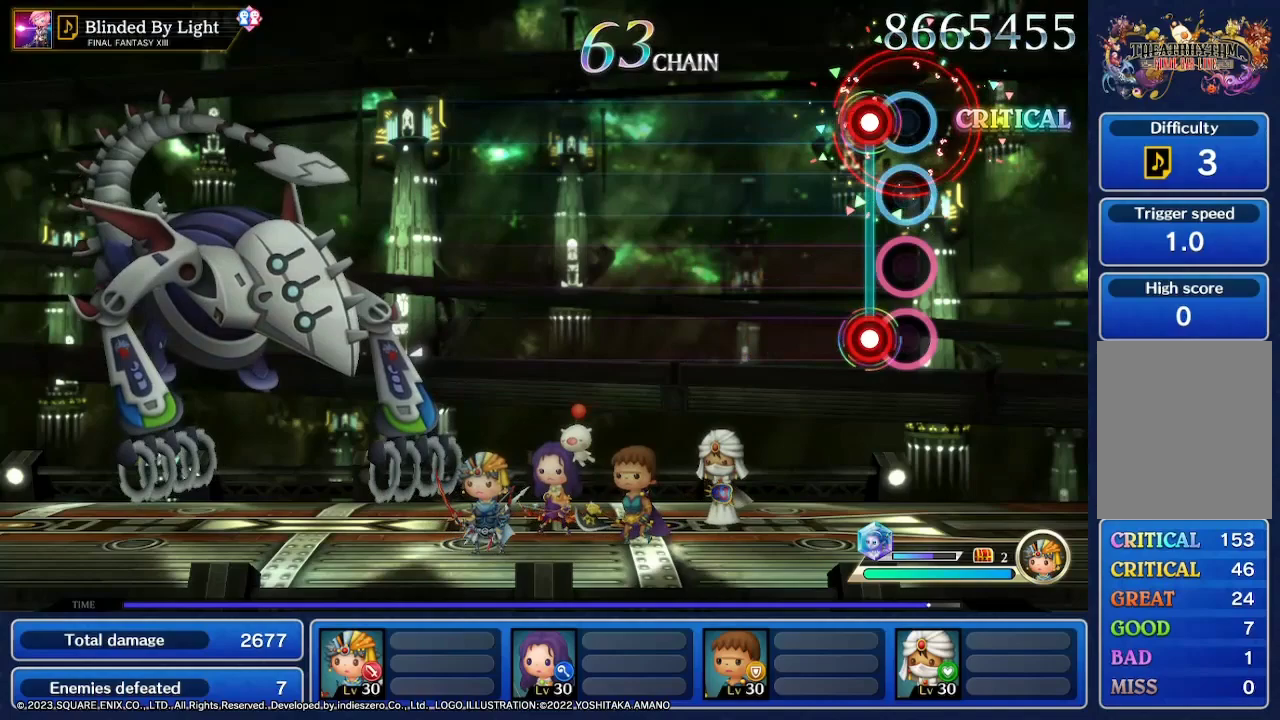
{"buttons": [], "left_stick": "center", "right_stick": "center", "events": [[133, "L2", "down"], [300, "L2", "up"]]}
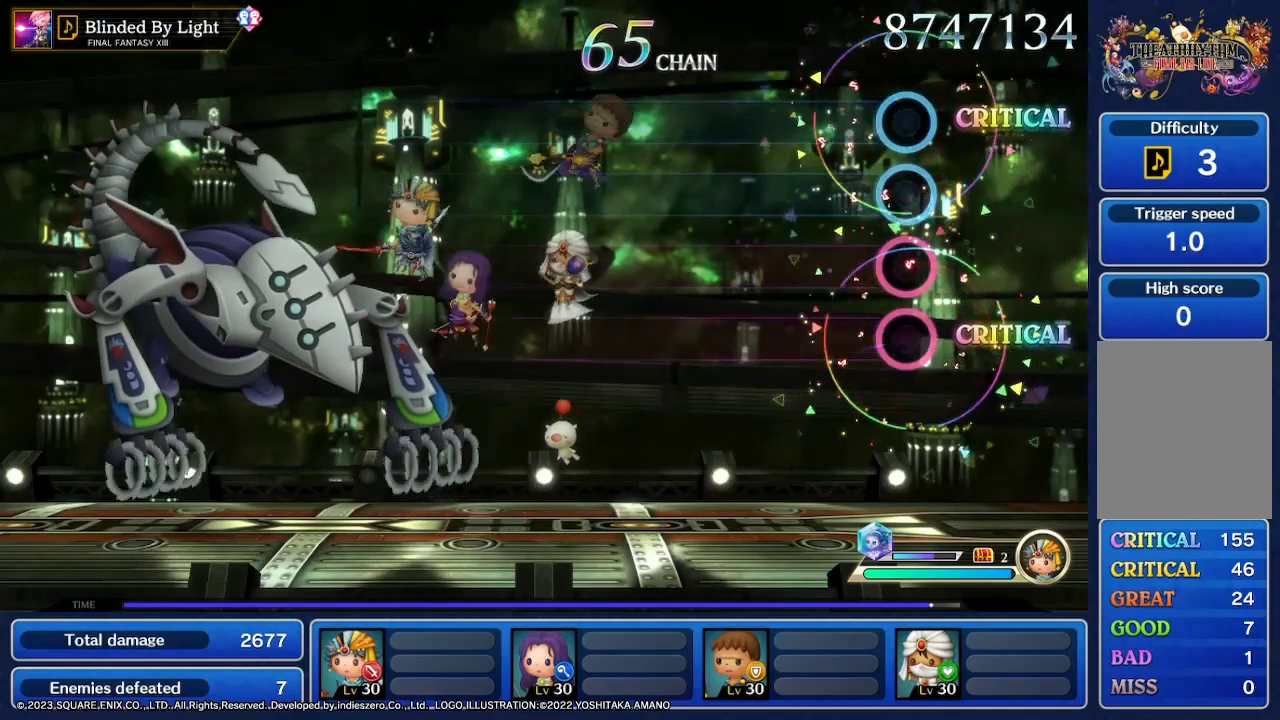
{"buttons": [], "left_stick": "center", "right_stick": "center", "events": []}
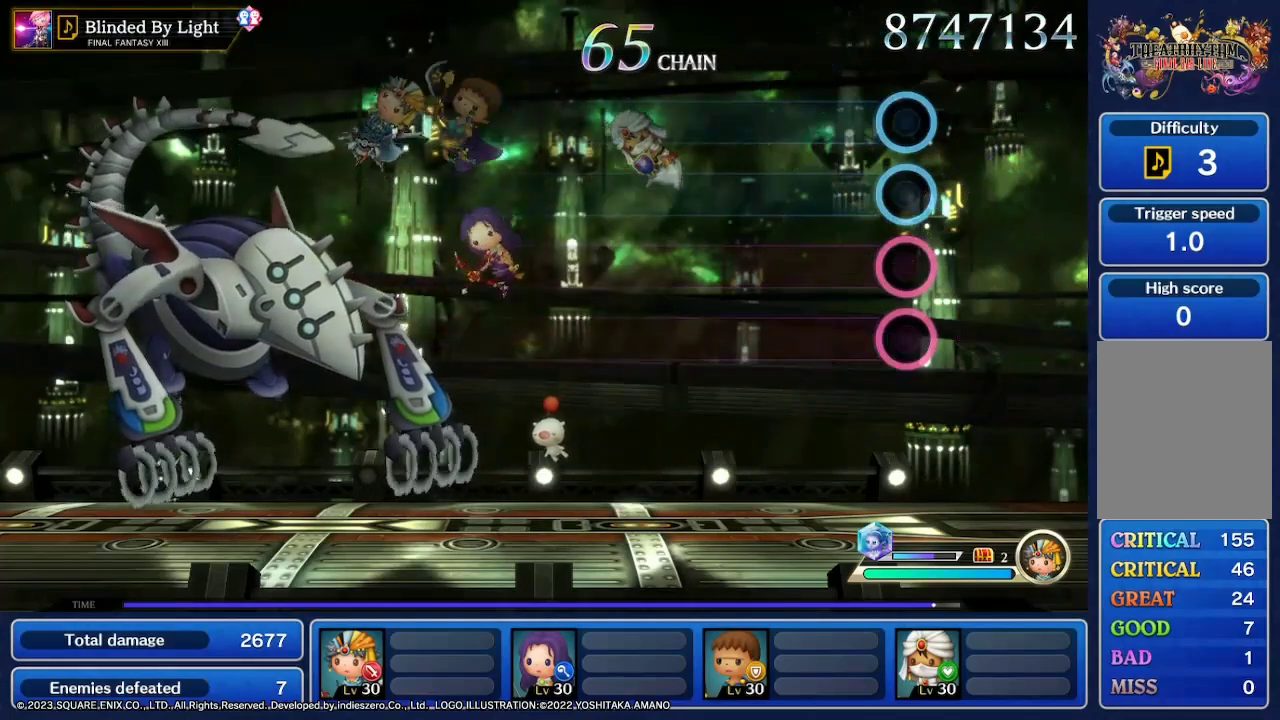
{"buttons": [], "left_stick": "center", "right_stick": "center", "events": []}
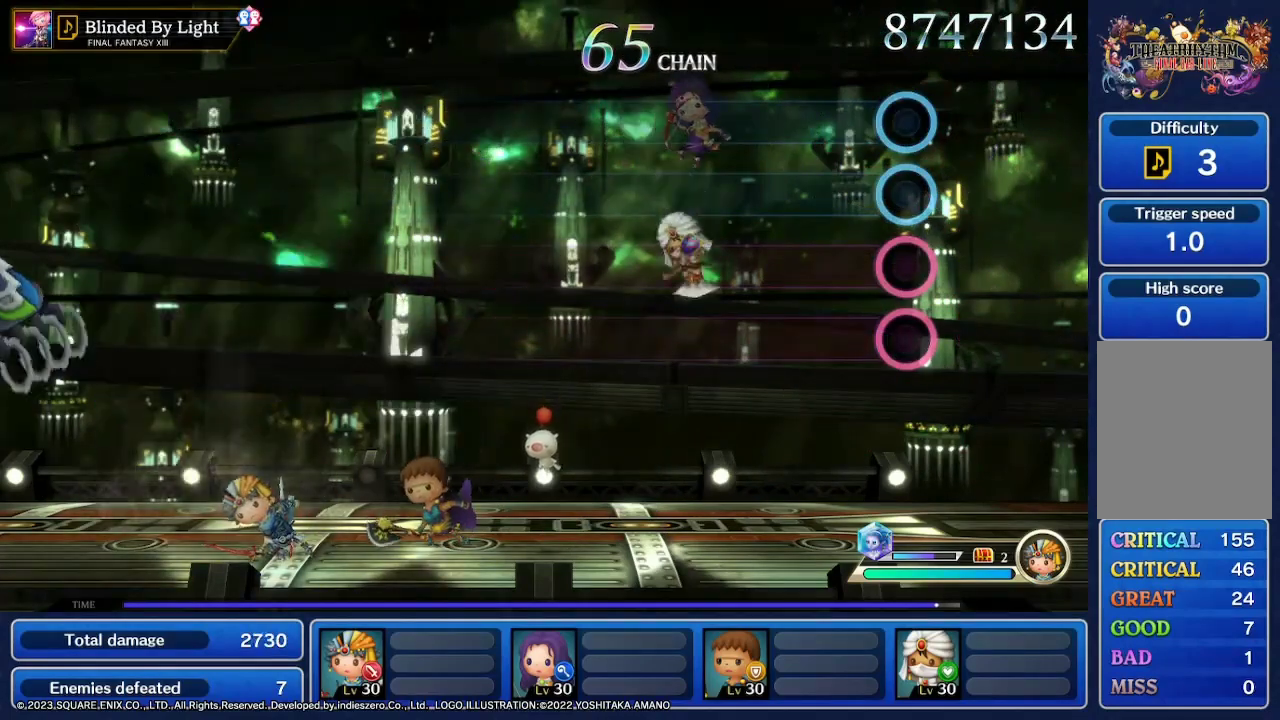
{"buttons": [], "left_stick": "center", "right_stick": "center", "events": []}
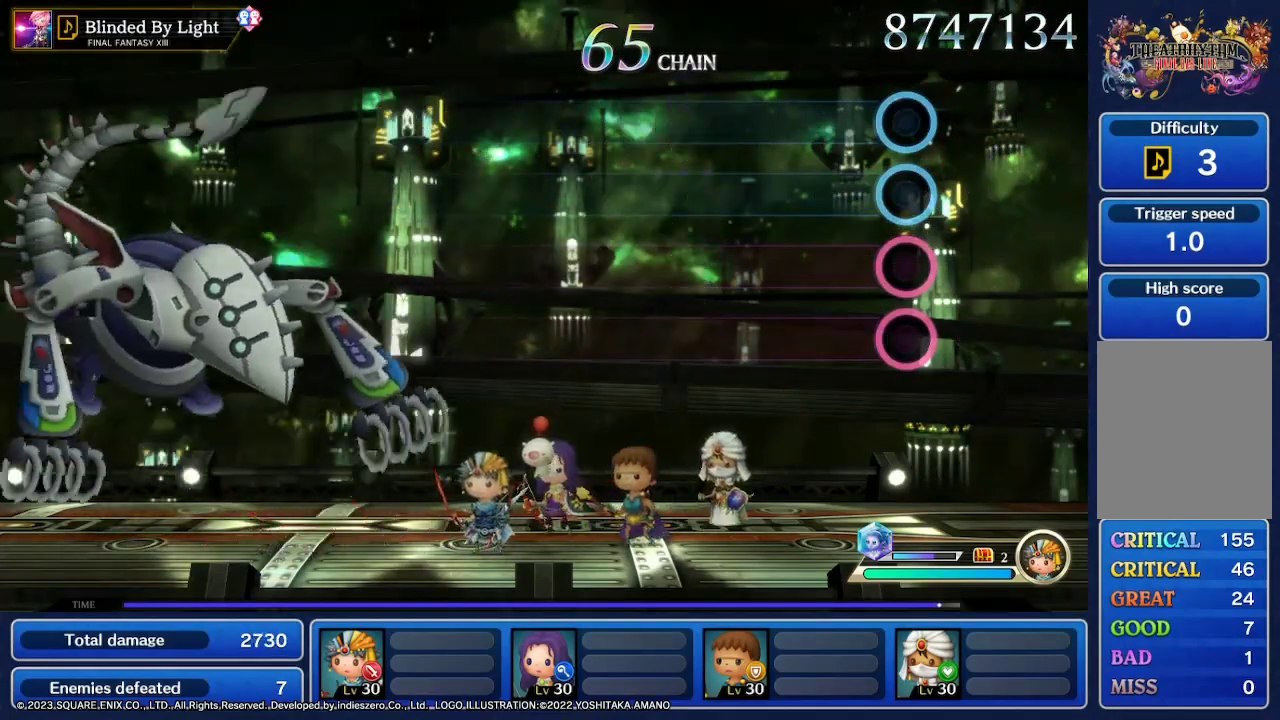
{"buttons": [], "left_stick": "center", "right_stick": "center", "events": []}
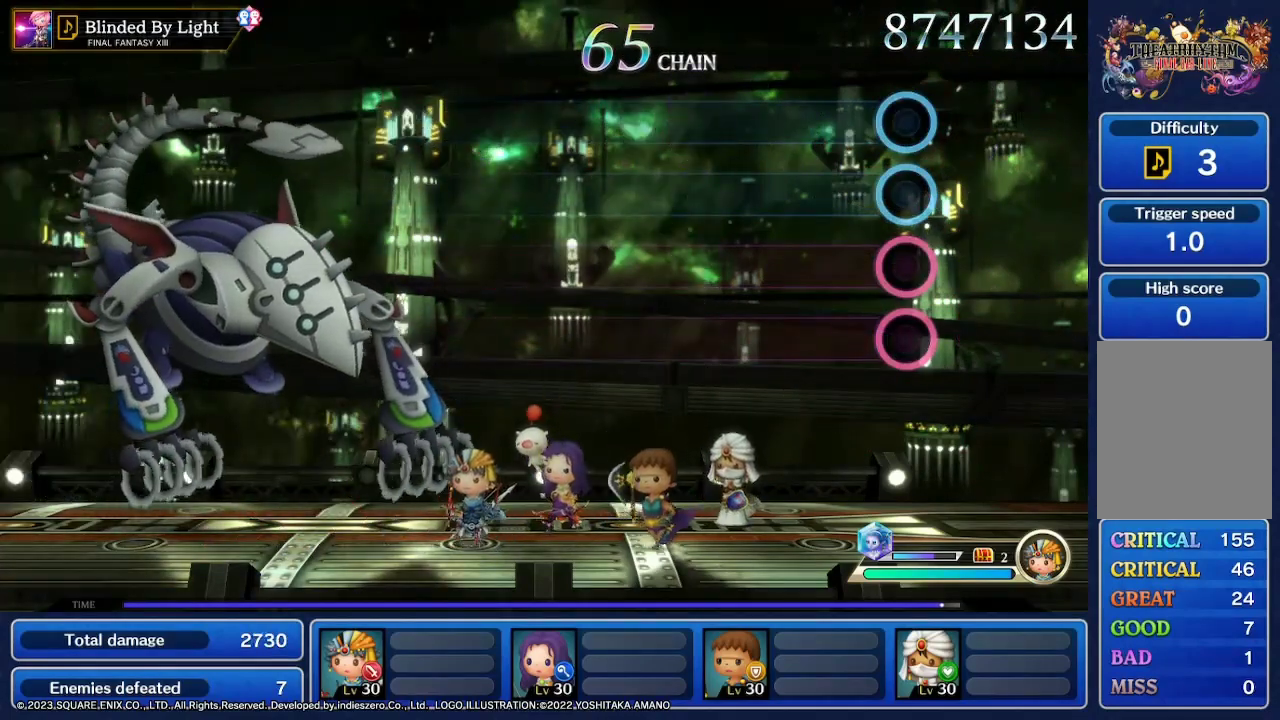
{"buttons": [], "left_stick": "center", "right_stick": "center", "events": []}
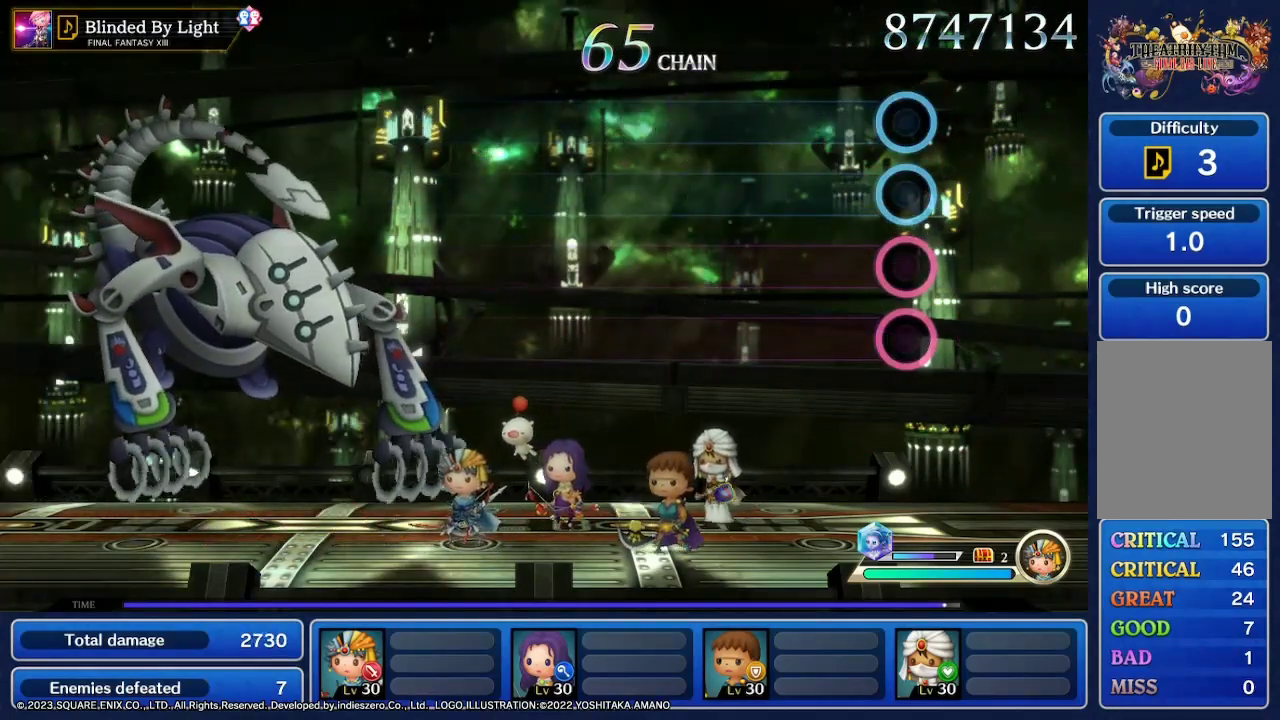
{"buttons": [], "left_stick": "center", "right_stick": "center", "events": []}
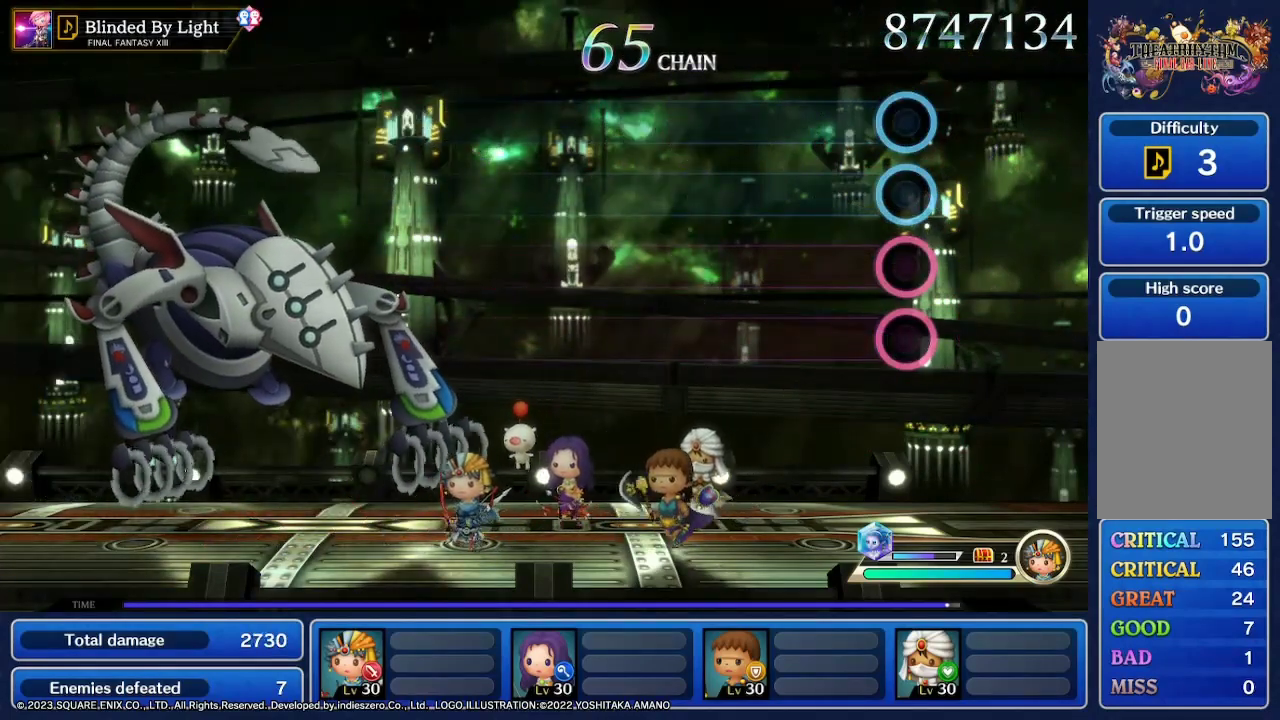
{"buttons": [], "left_stick": "center", "right_stick": "center", "events": []}
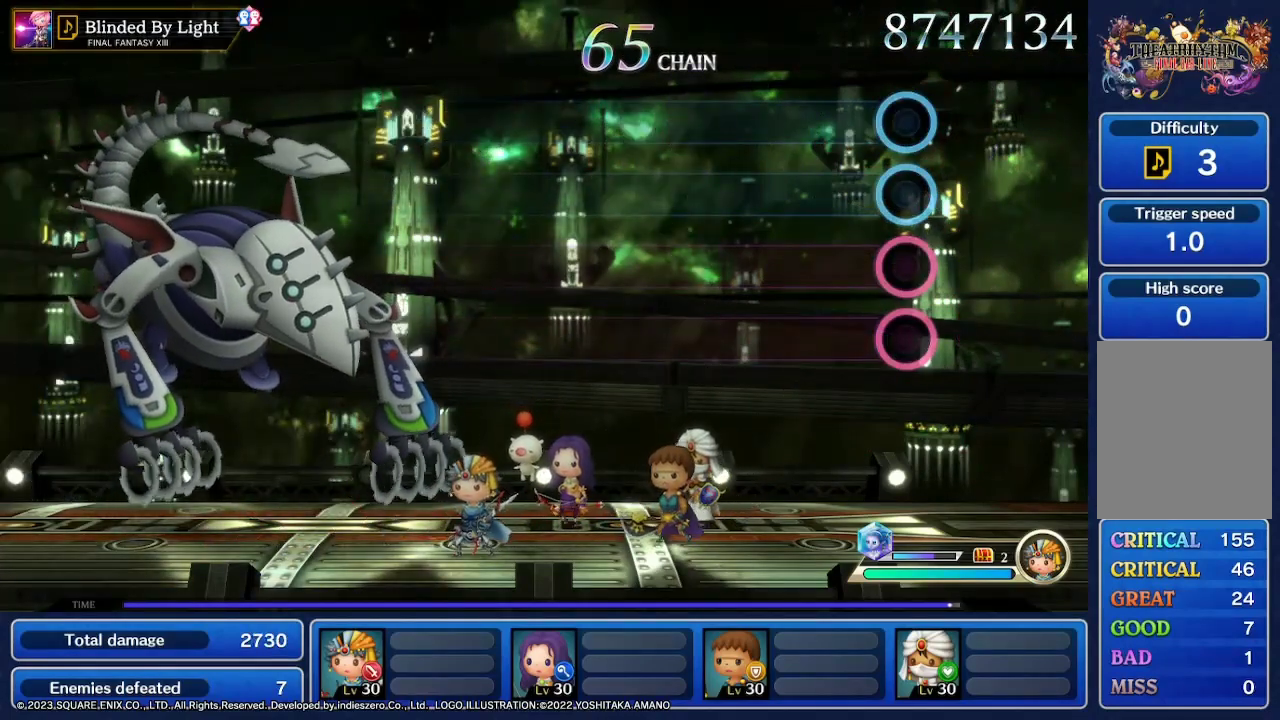
{"buttons": [], "left_stick": "center", "right_stick": "center", "events": []}
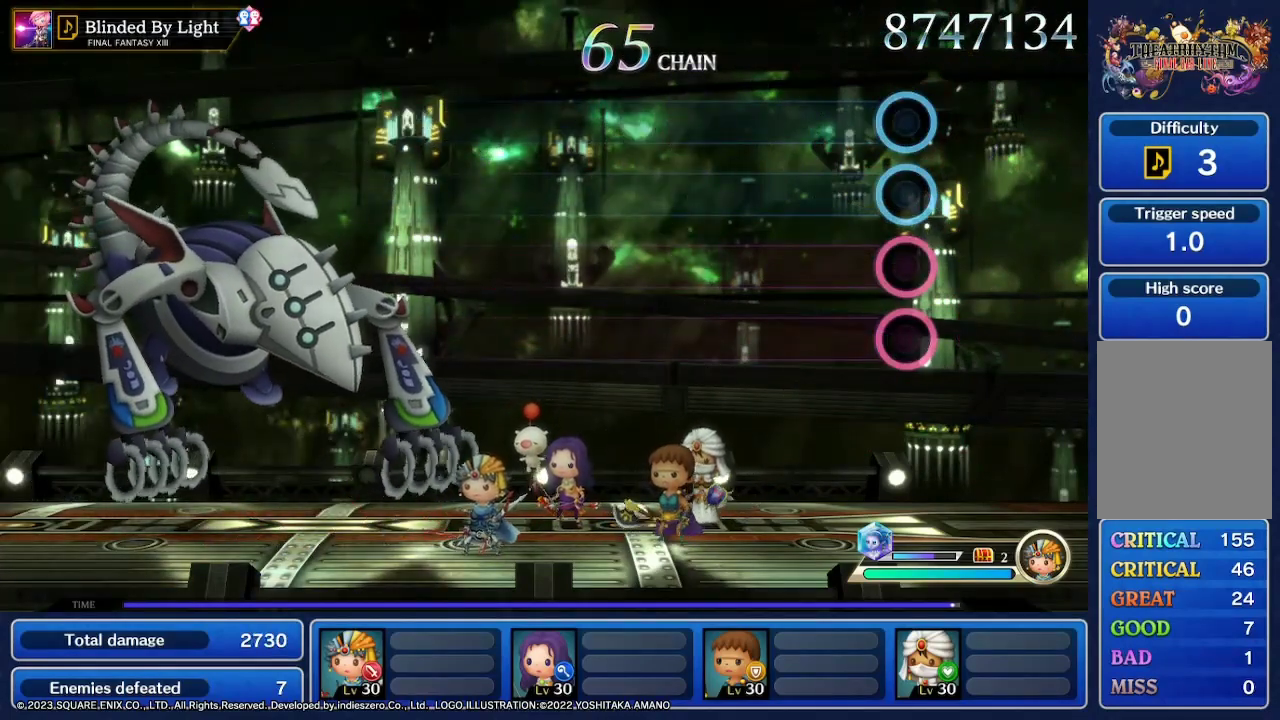
{"buttons": [], "left_stick": "center", "right_stick": "center", "events": []}
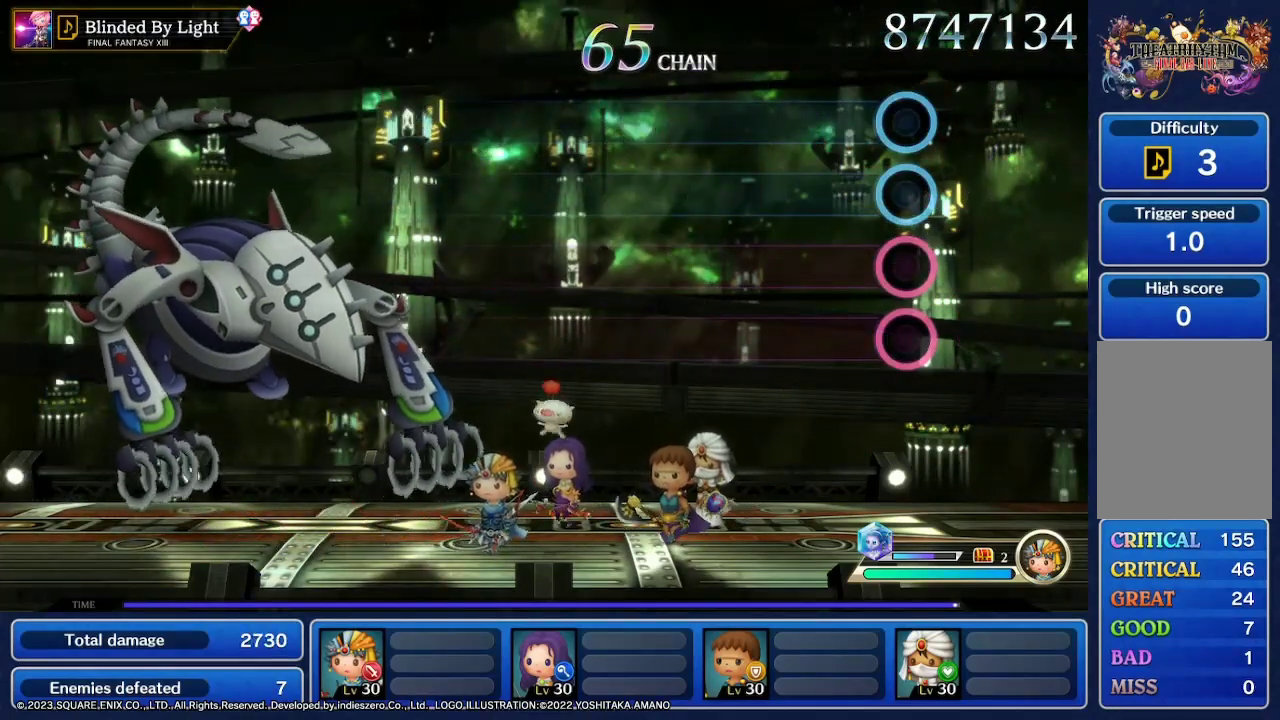
{"buttons": [], "left_stick": "right", "right_stick": "up-left", "events": [[267, "left_stick", "right"], [300, "right_stick", "up-left"]]}
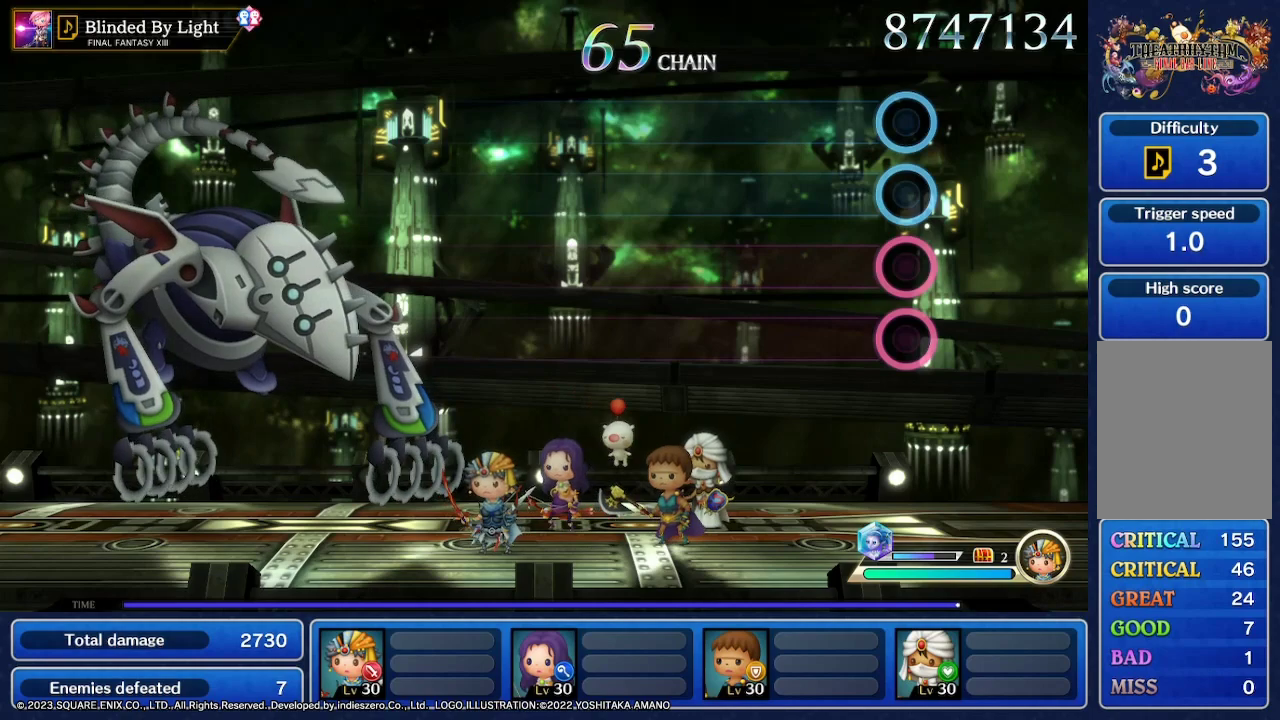
{"buttons": [], "left_stick": "right", "right_stick": "up-left", "events": []}
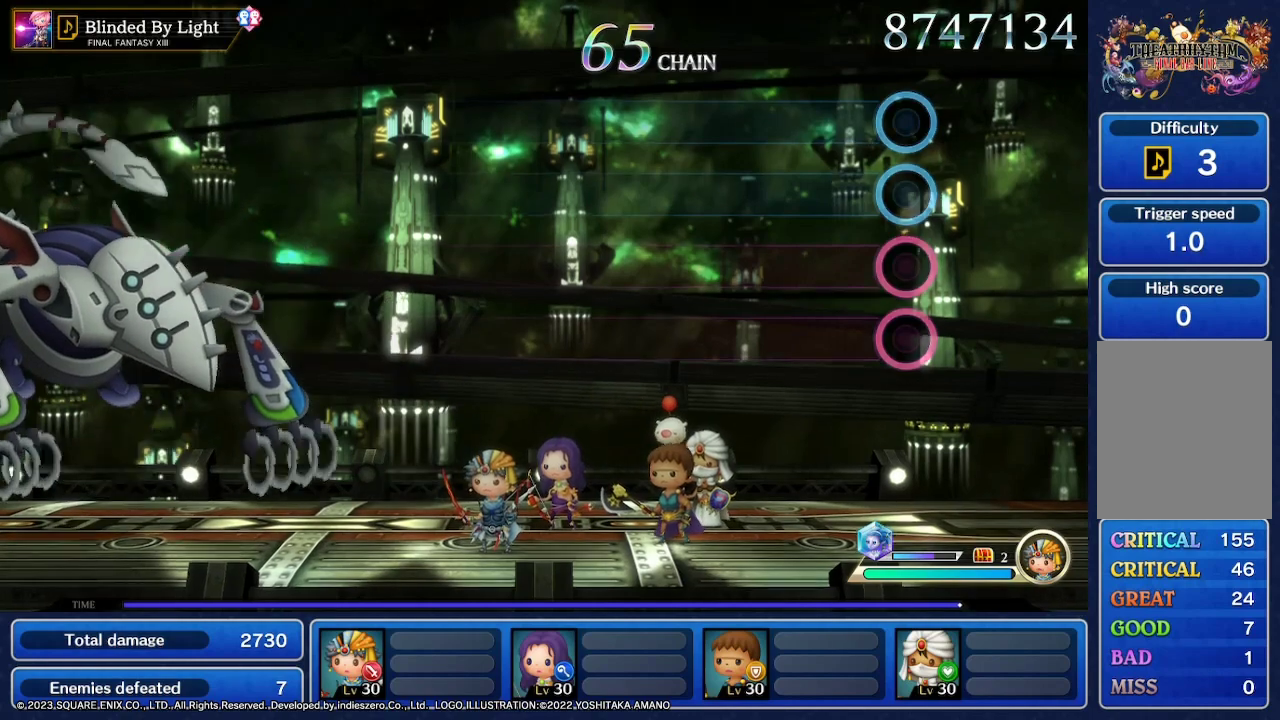
{"buttons": [], "left_stick": "right", "right_stick": "up-left", "events": []}
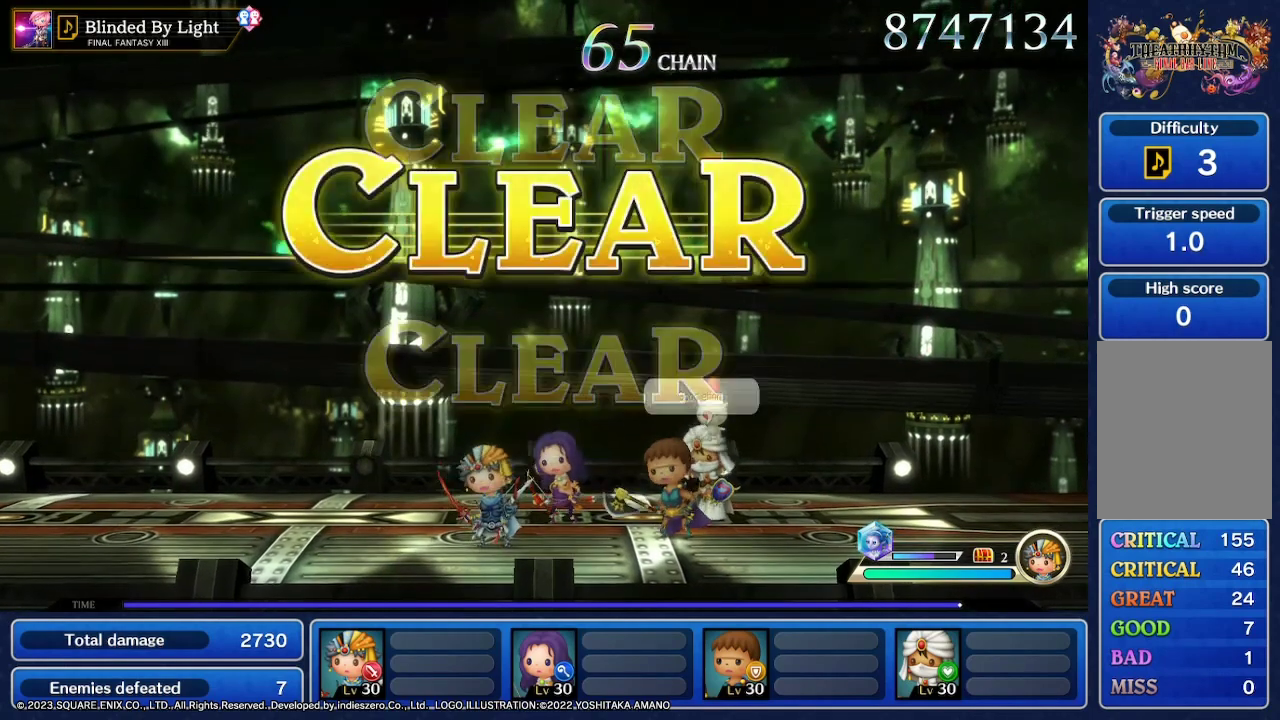
{"buttons": ["Y"], "left_stick": "right", "right_stick": "up", "events": [[267, "right_stick", "up"], [467, "Y", "down"]]}